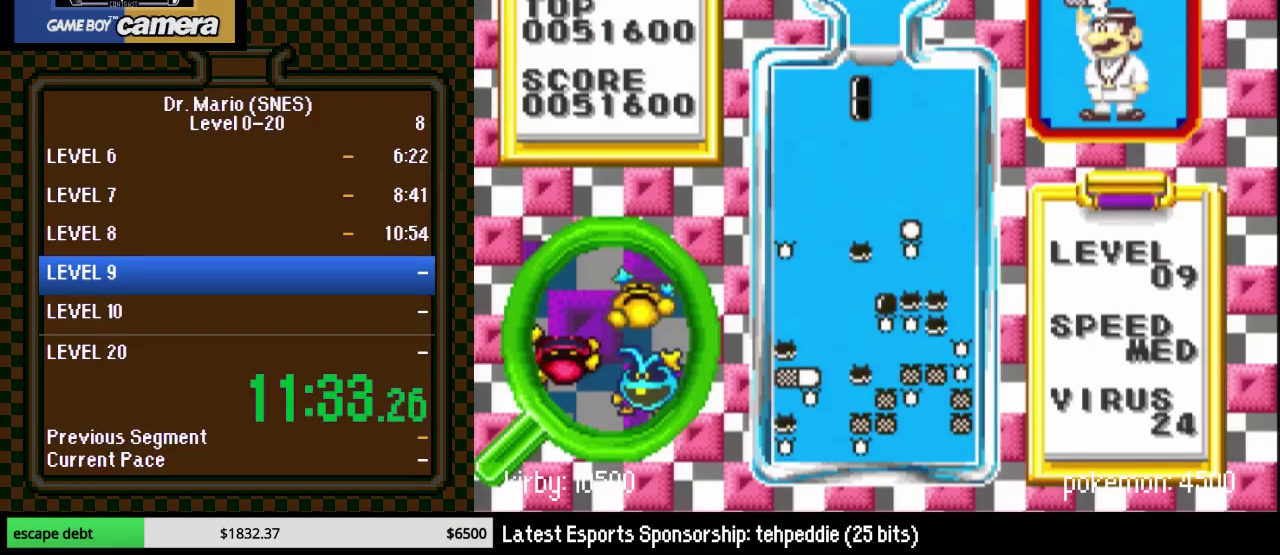
Gameplay with a controller (Nintendo layout); each line is a JSON object with the inputs held at the frame after it. "events" lists button and stick changes between this image and that frame as [ms after this image, input, new state], when the widget could be followed in between. Not read: L3 R3.
{"buttons": ["DPAD_DOWN"], "events": [[67, "Y", "up"], [300, "DPAD_RIGHT", "down"], [433, "DPAD_RIGHT", "up"]]}
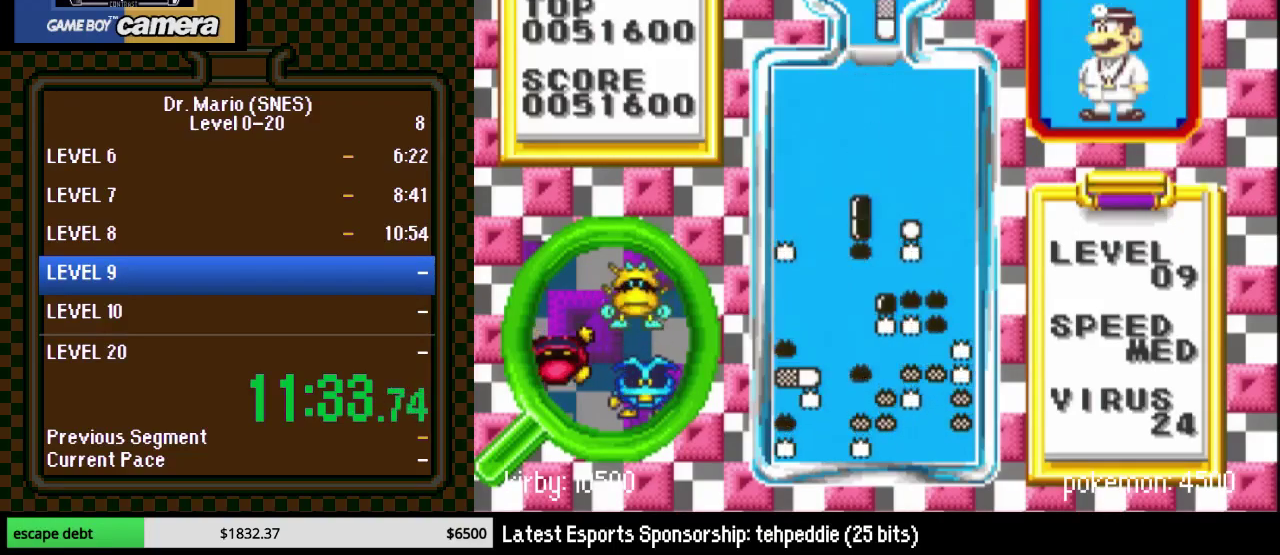
{"buttons": ["B"], "events": [[83, "DPAD_DOWN", "up"], [400, "B", "down"]]}
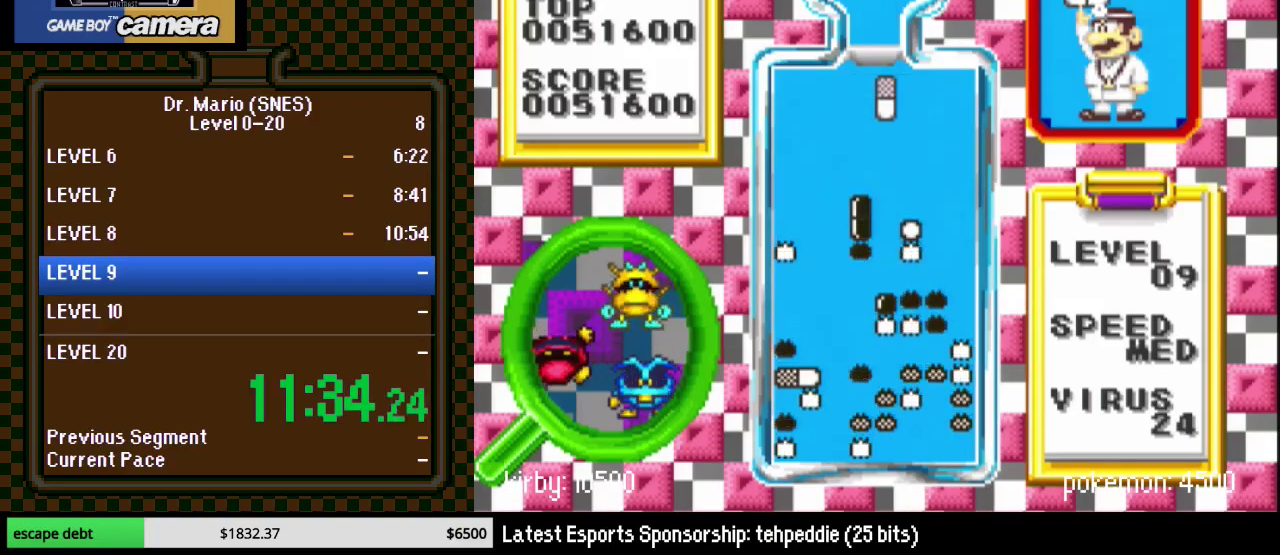
{"buttons": ["DPAD_LEFT"], "events": [[67, "B", "up"], [250, "DPAD_LEFT", "down"], [367, "DPAD_LEFT", "up"], [433, "DPAD_LEFT", "down"]]}
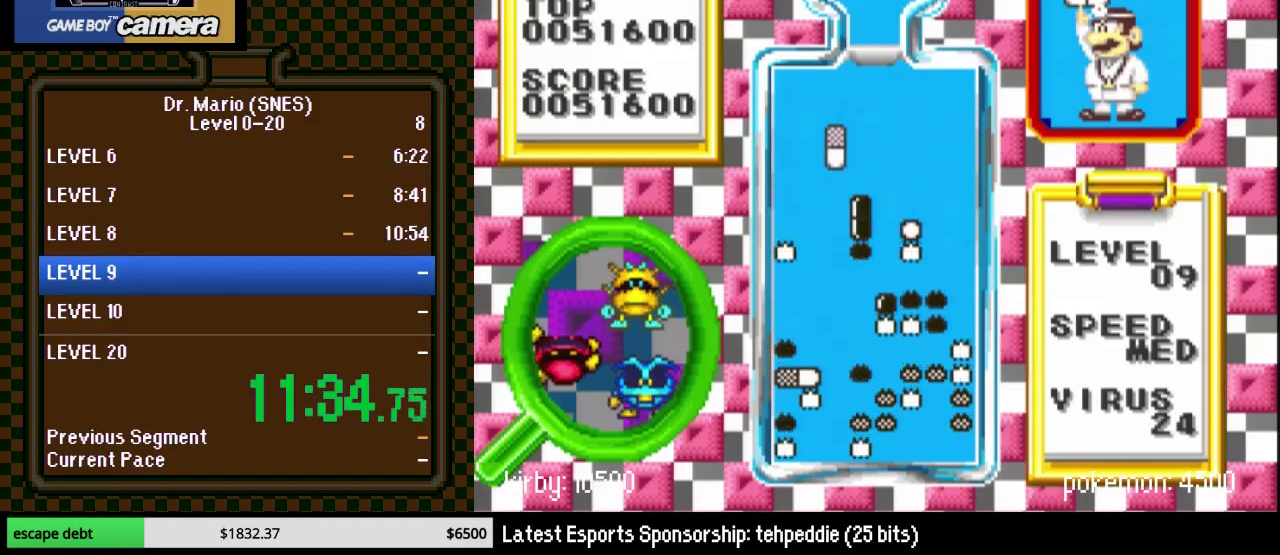
{"buttons": ["DPAD_RIGHT"], "events": [[67, "DPAD_LEFT", "up"], [150, "DPAD_LEFT", "down"], [283, "DPAD_LEFT", "up"], [500, "DPAD_RIGHT", "down"]]}
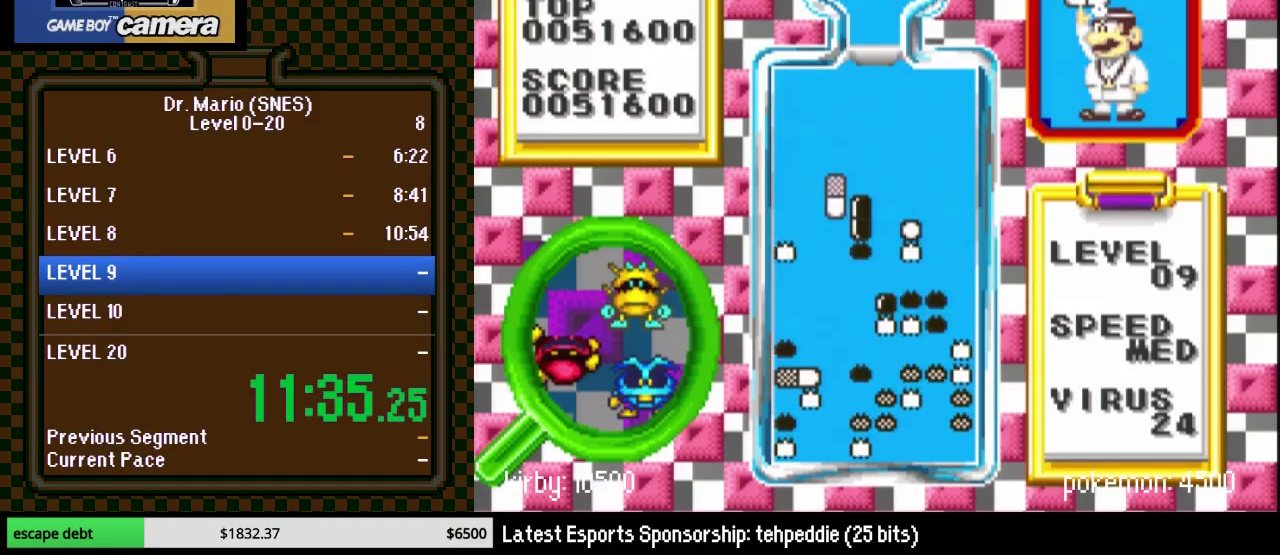
{"buttons": ["DPAD_DOWN"], "events": [[83, "DPAD_RIGHT", "up"], [267, "DPAD_DOWN", "down"]]}
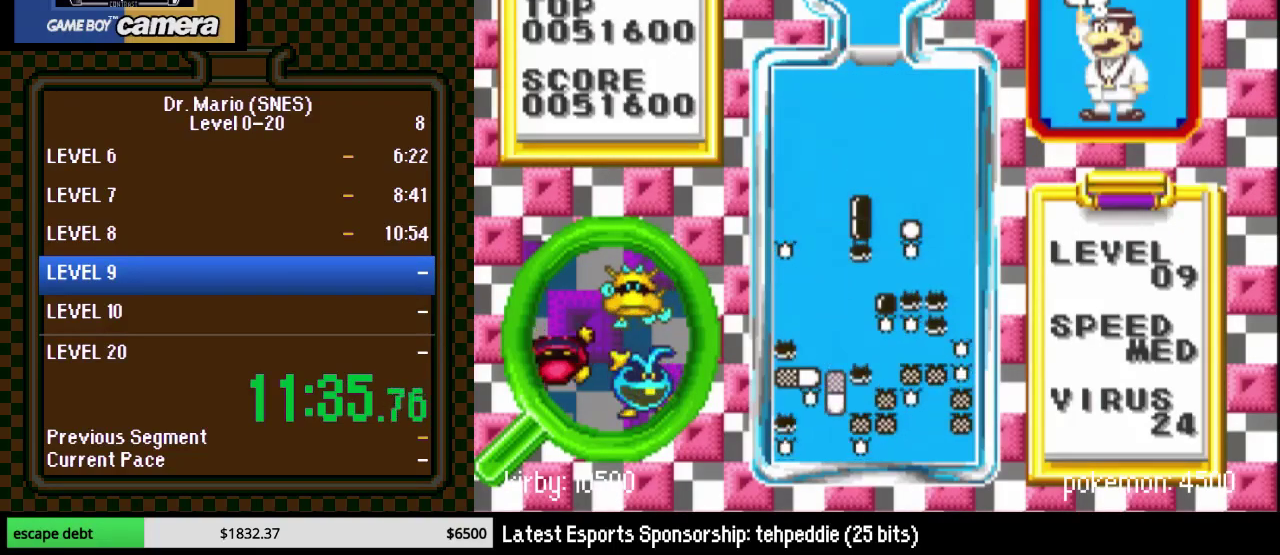
{"buttons": ["DPAD_LEFT"], "events": [[50, "DPAD_DOWN", "up"], [83, "DPAD_LEFT", "down"]]}
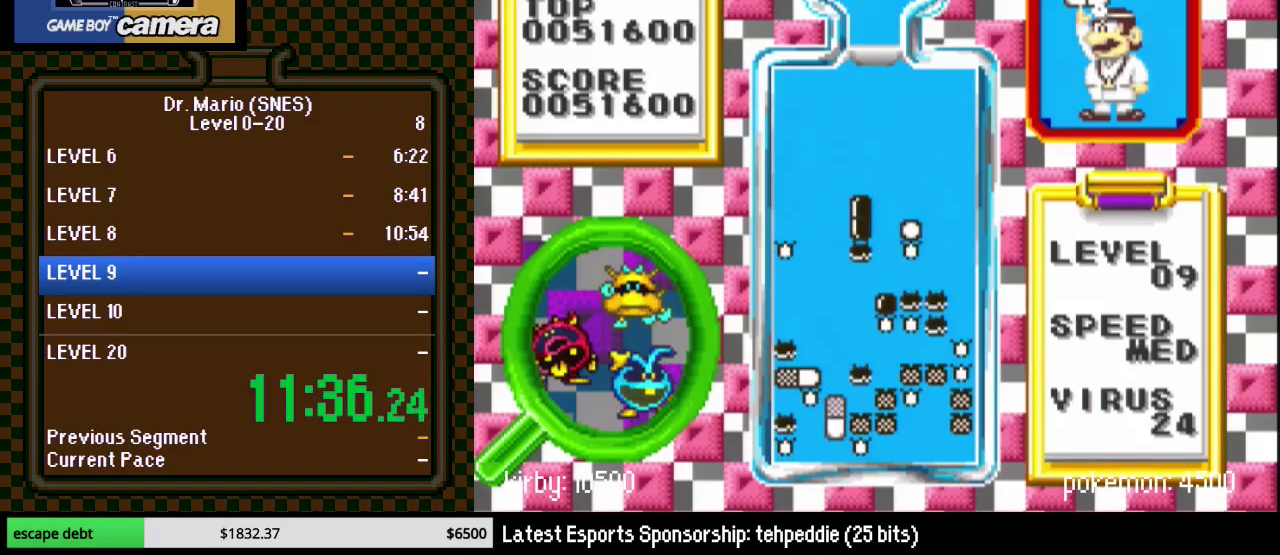
{"buttons": ["DPAD_DOWN"], "events": [[333, "DPAD_DOWN", "down"], [333, "DPAD_LEFT", "up"]]}
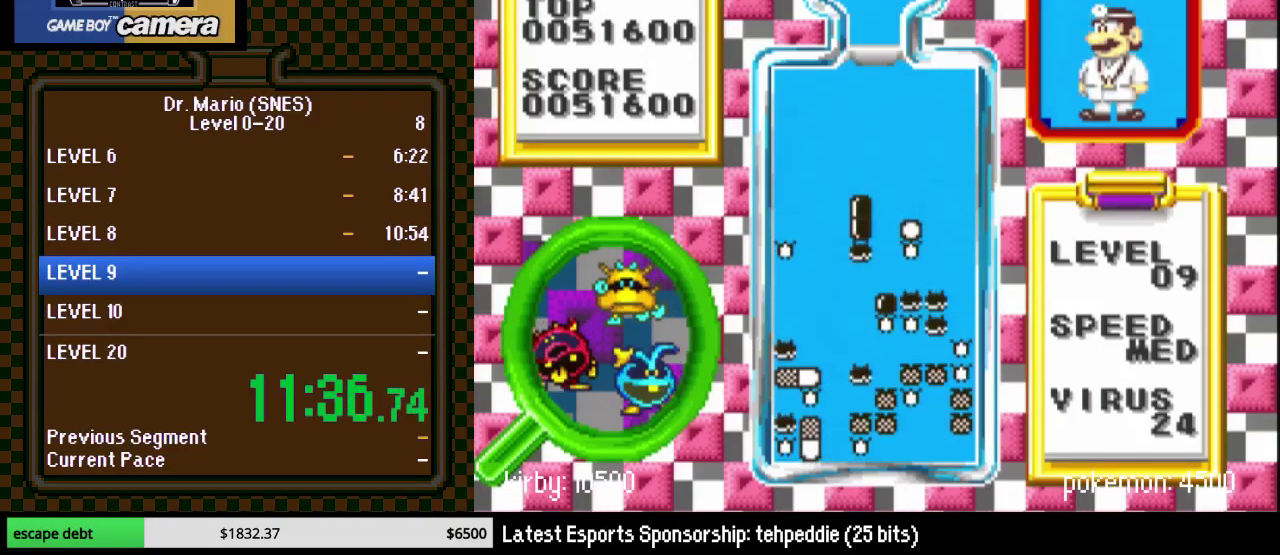
{"buttons": ["DPAD_RIGHT"], "events": [[50, "DPAD_RIGHT", "down"], [183, "DPAD_RIGHT", "up"], [233, "DPAD_DOWN", "up"], [400, "Y", "down"], [467, "Y", "up"], [500, "DPAD_RIGHT", "down"]]}
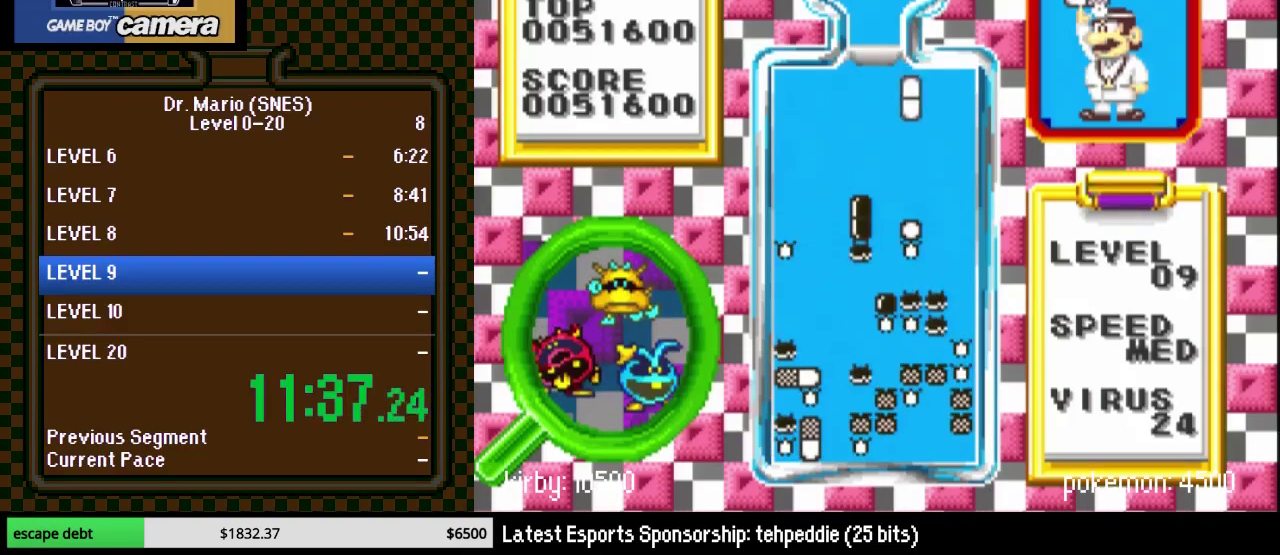
{"buttons": [], "events": [[50, "DPAD_RIGHT", "up"], [83, "DPAD_DOWN", "down"], [367, "DPAD_DOWN", "up"]]}
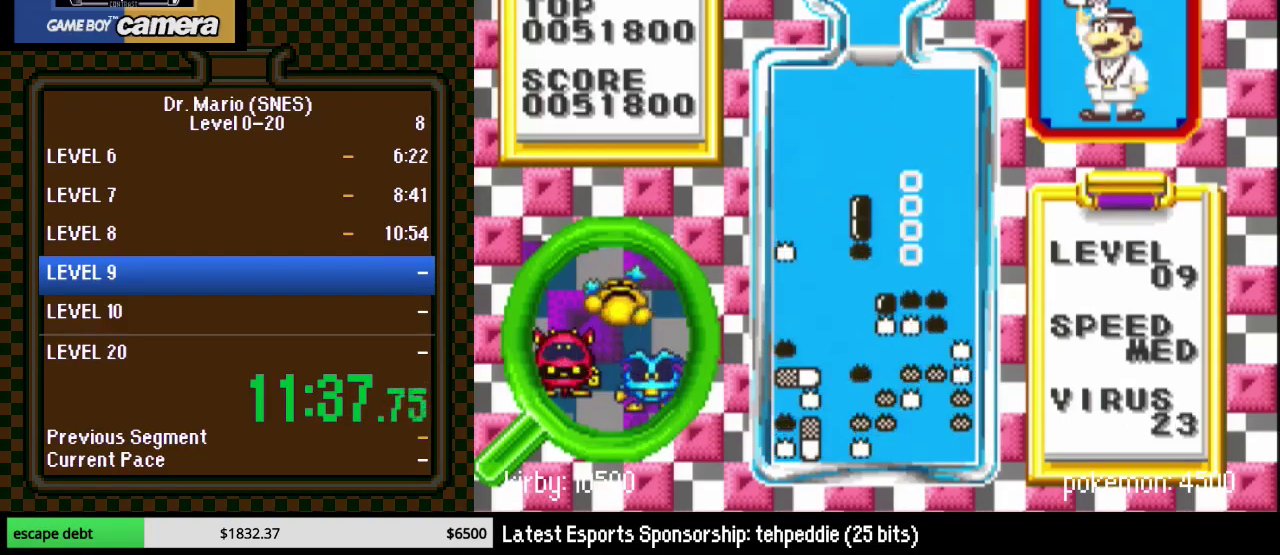
{"buttons": ["DPAD_LEFT"], "events": [[83, "DPAD_LEFT", "down"]]}
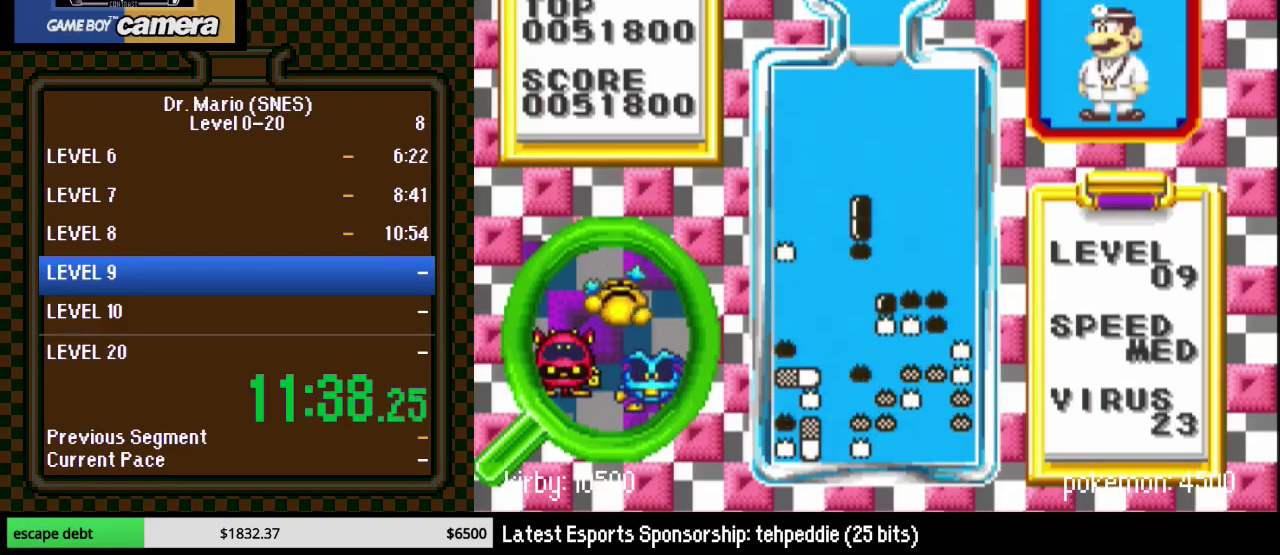
{"buttons": ["Y", "DPAD_DOWN"], "events": [[83, "DPAD_LEFT", "up"], [333, "DPAD_LEFT", "down"], [367, "Y", "down"], [433, "DPAD_LEFT", "up"], [483, "DPAD_DOWN", "down"]]}
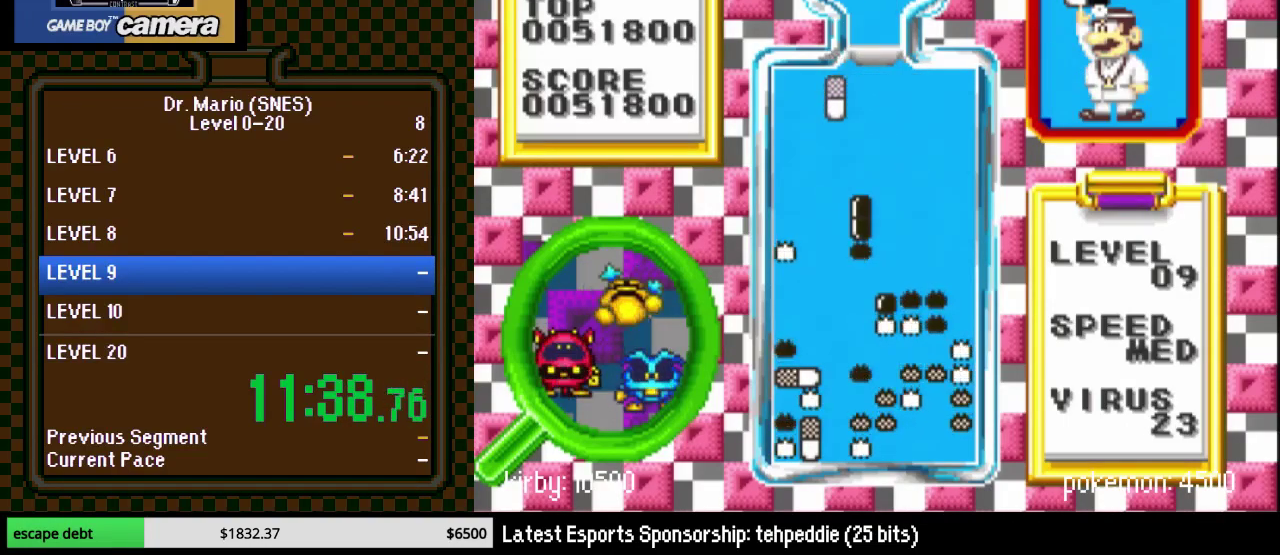
{"buttons": ["DPAD_DOWN"], "events": [[17, "Y", "up"]]}
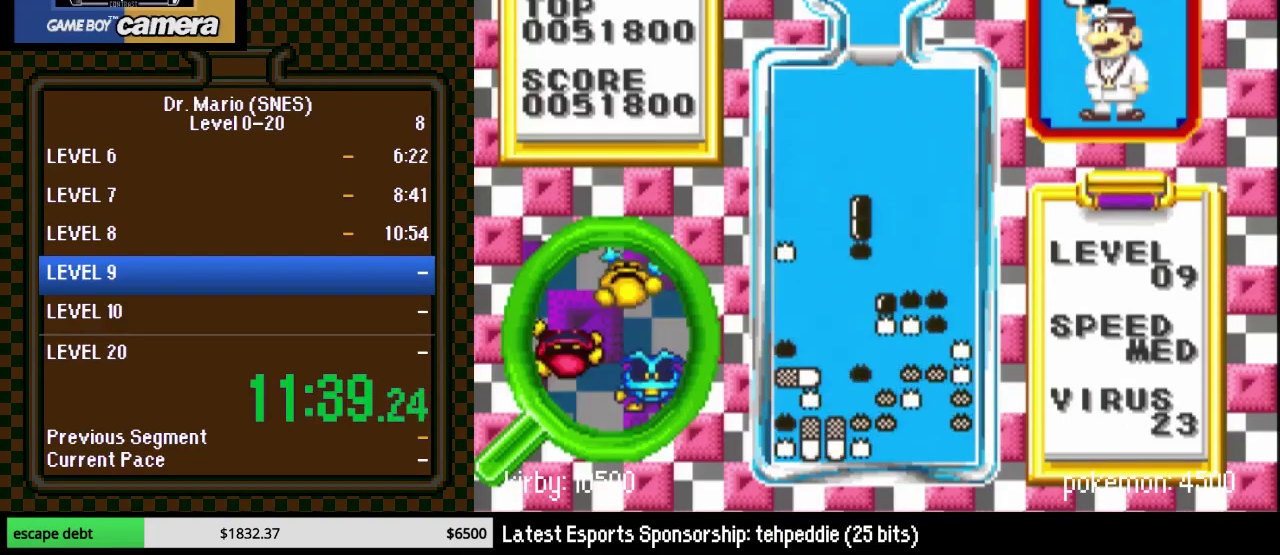
{"buttons": [], "events": [[150, "DPAD_DOWN", "up"]]}
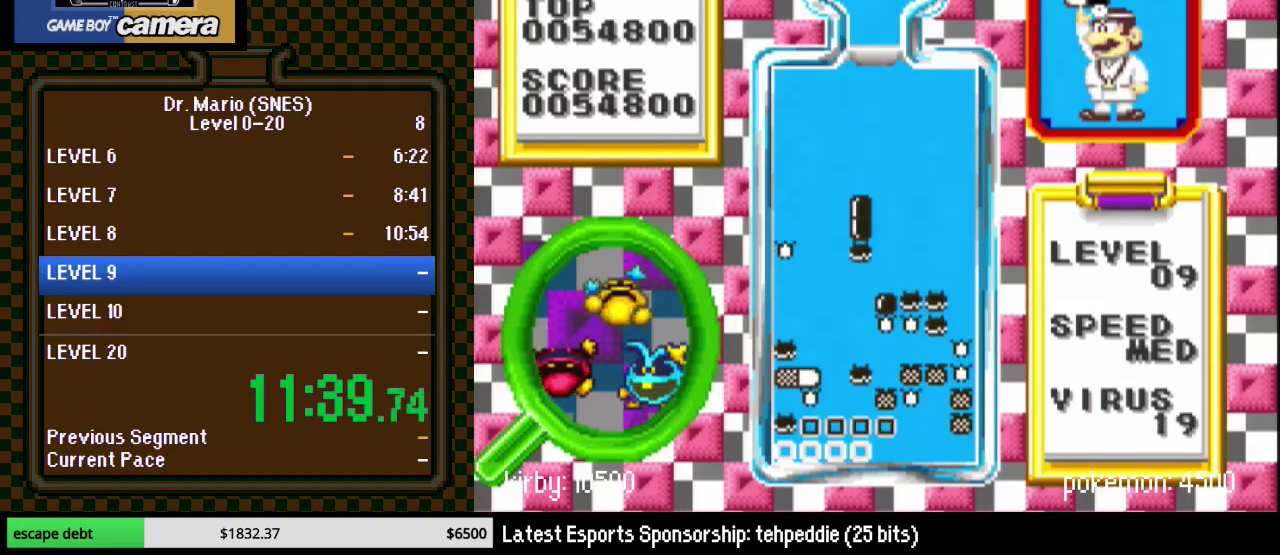
{"buttons": [], "events": [[50, "DPAD_RIGHT", "down"], [433, "DPAD_RIGHT", "up"]]}
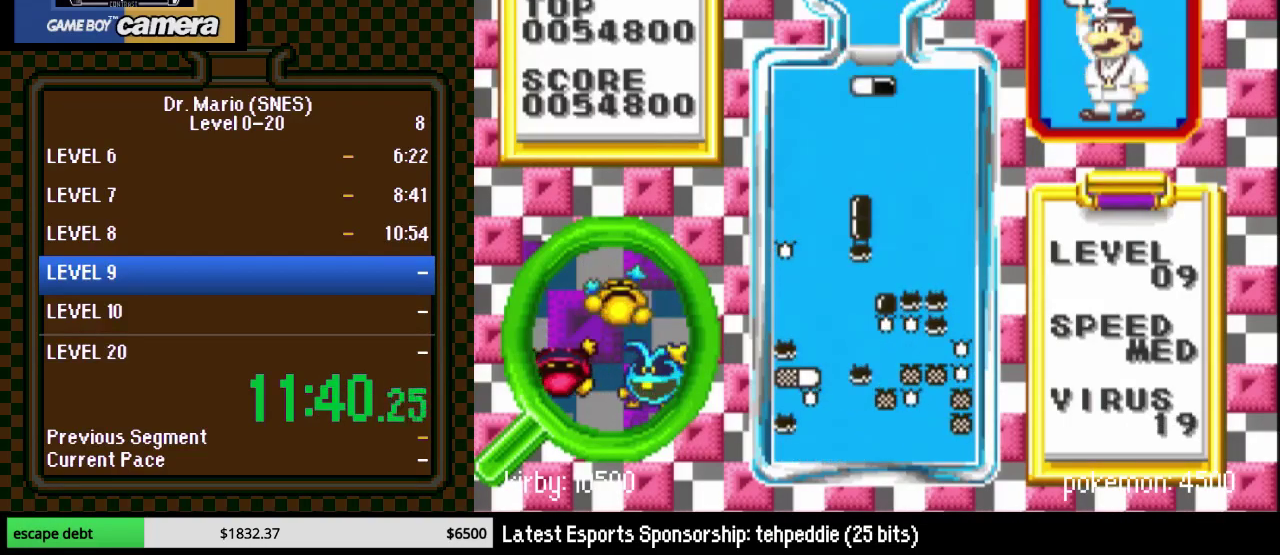
{"buttons": ["DPAD_RIGHT"], "events": [[50, "DPAD_RIGHT", "down"], [117, "Y", "down"], [333, "Y", "up"]]}
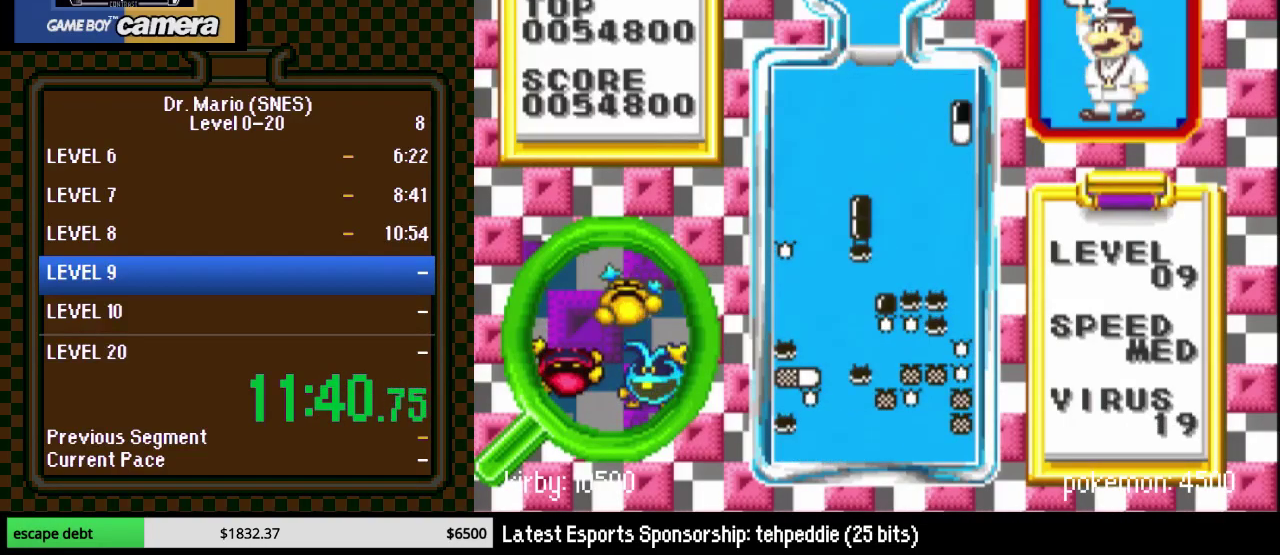
{"buttons": [], "events": [[17, "DPAD_DOWN", "down"], [50, "DPAD_RIGHT", "up"], [483, "DPAD_DOWN", "up"]]}
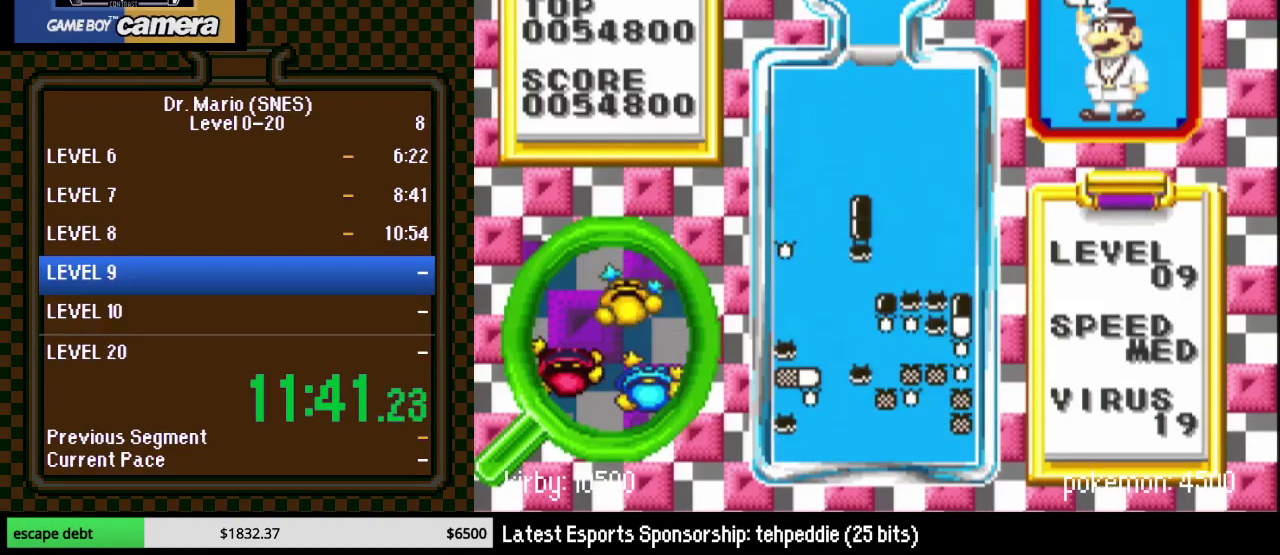
{"buttons": ["DPAD_RIGHT"], "events": [[267, "DPAD_RIGHT", "down"]]}
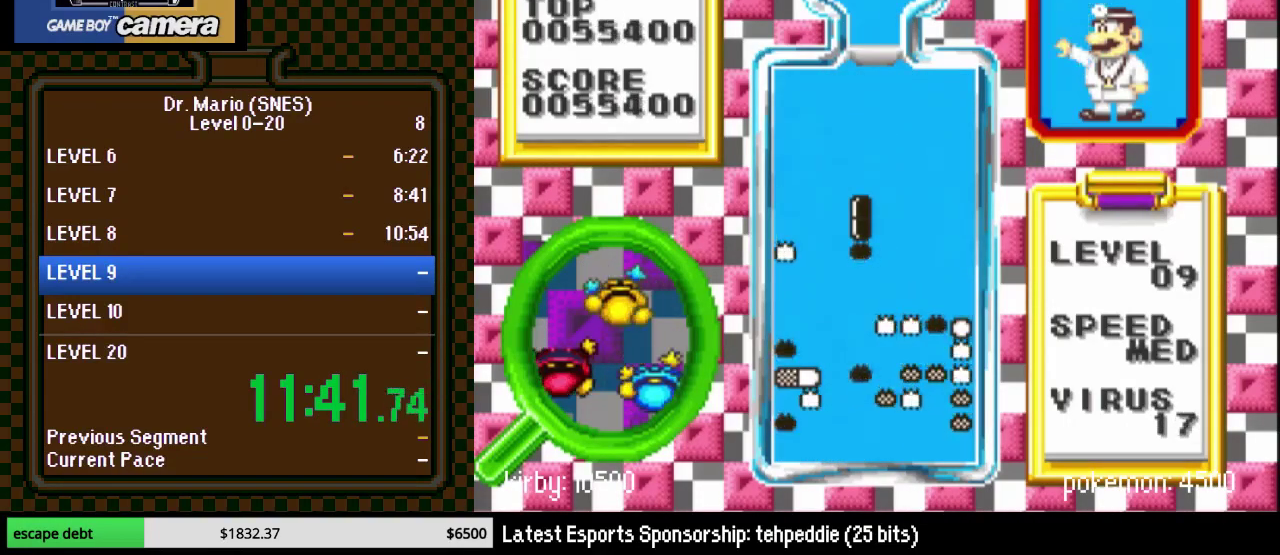
{"buttons": ["Y", "DPAD_LEFT"], "events": [[267, "DPAD_RIGHT", "up"], [417, "DPAD_LEFT", "down"], [483, "Y", "down"]]}
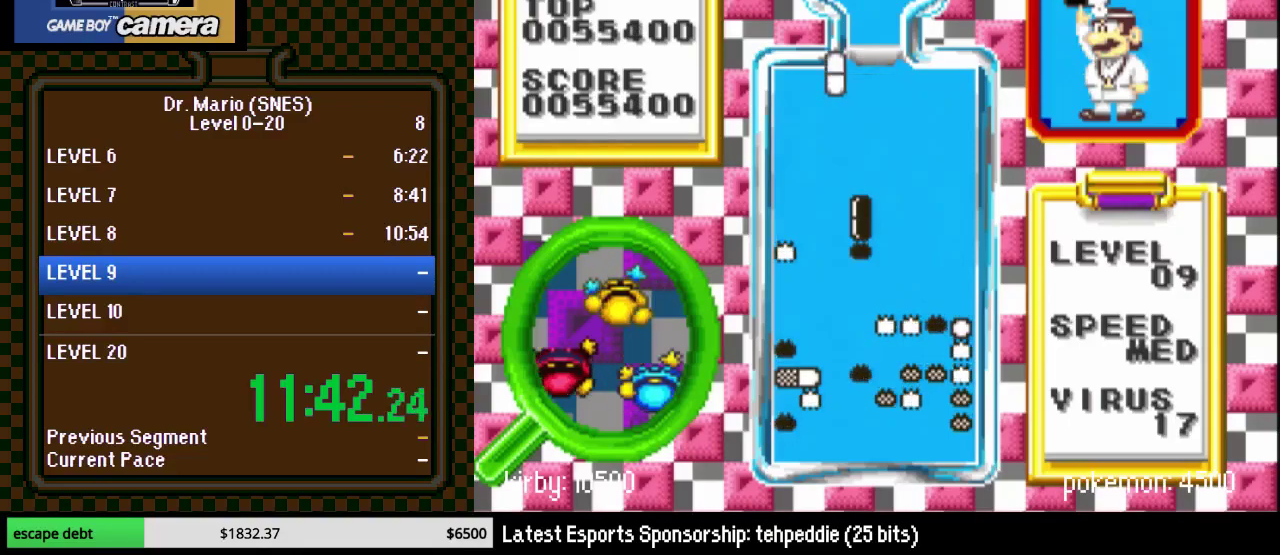
{"buttons": ["DPAD_DOWN"], "events": [[50, "DPAD_LEFT", "up"], [83, "Y", "up"], [100, "DPAD_LEFT", "down"], [233, "DPAD_LEFT", "up"], [300, "DPAD_LEFT", "down"], [450, "DPAD_DOWN", "down"], [483, "DPAD_LEFT", "up"]]}
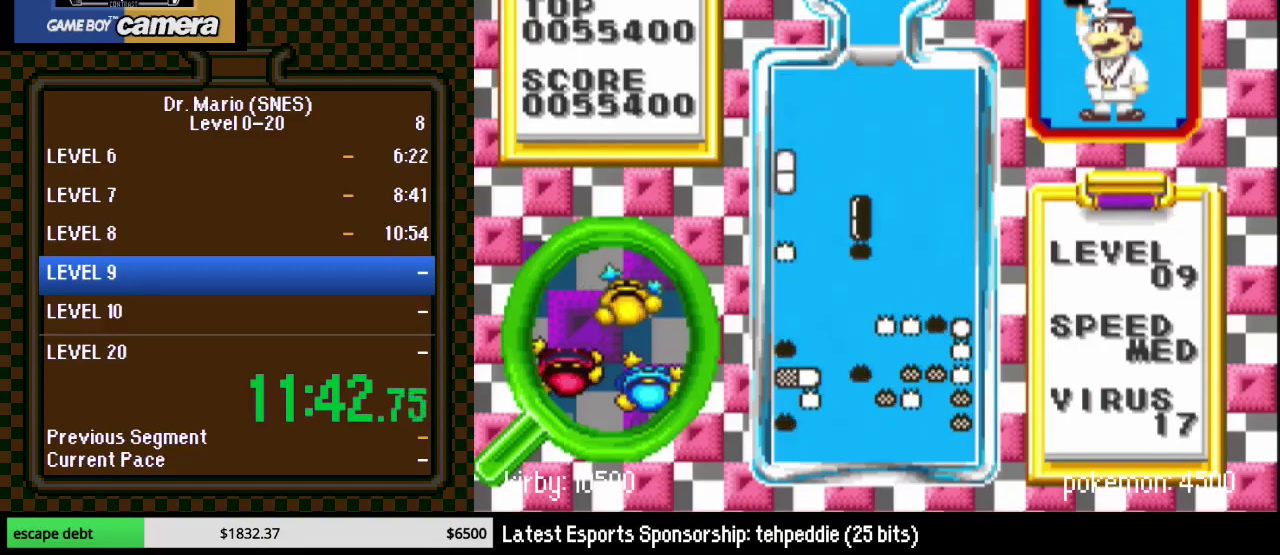
{"buttons": ["DPAD_RIGHT"], "events": [[233, "DPAD_RIGHT", "down"], [317, "DPAD_DOWN", "up"]]}
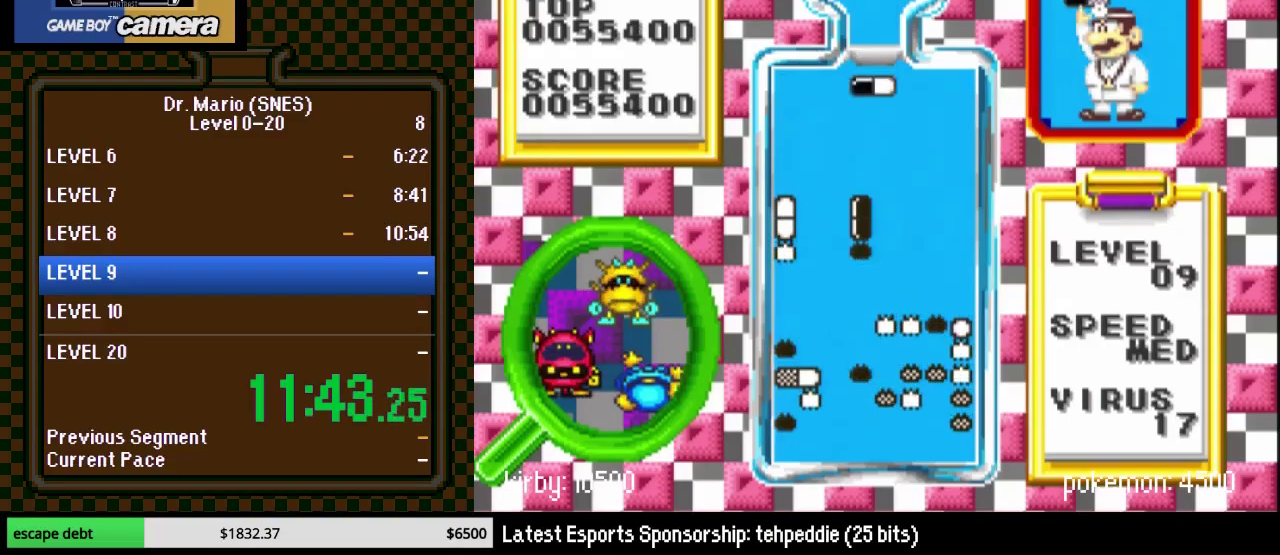
{"buttons": ["DPAD_RIGHT"], "events": [[17, "DPAD_RIGHT", "up"], [167, "DPAD_RIGHT", "down"], [267, "DPAD_RIGHT", "up"], [417, "DPAD_RIGHT", "down"]]}
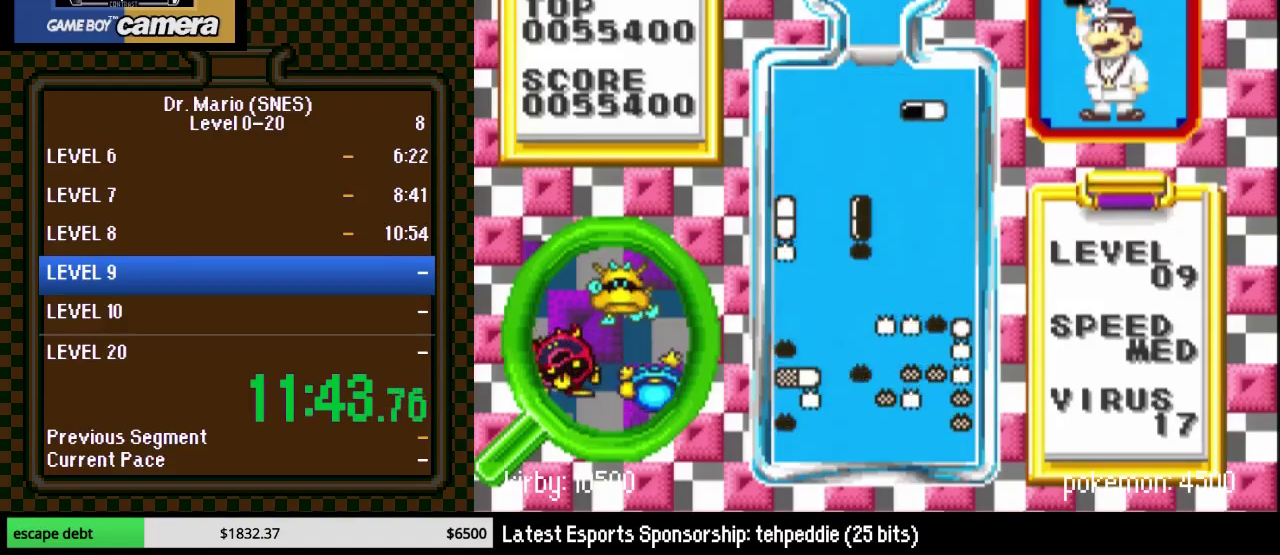
{"buttons": ["DPAD_DOWN"], "events": [[17, "DPAD_RIGHT", "up"], [100, "DPAD_RIGHT", "down"], [200, "DPAD_RIGHT", "up"], [233, "DPAD_DOWN", "down"]]}
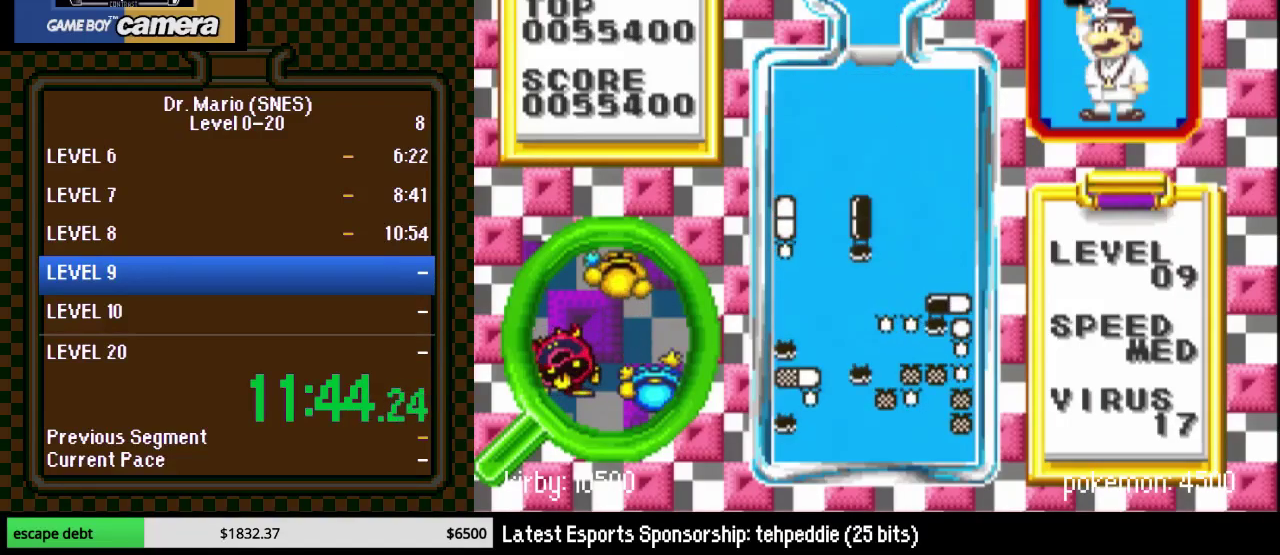
{"buttons": ["DPAD_RIGHT"], "events": [[67, "DPAD_DOWN", "up"], [67, "DPAD_RIGHT", "down"], [133, "DPAD_RIGHT", "up"], [300, "DPAD_RIGHT", "down"]]}
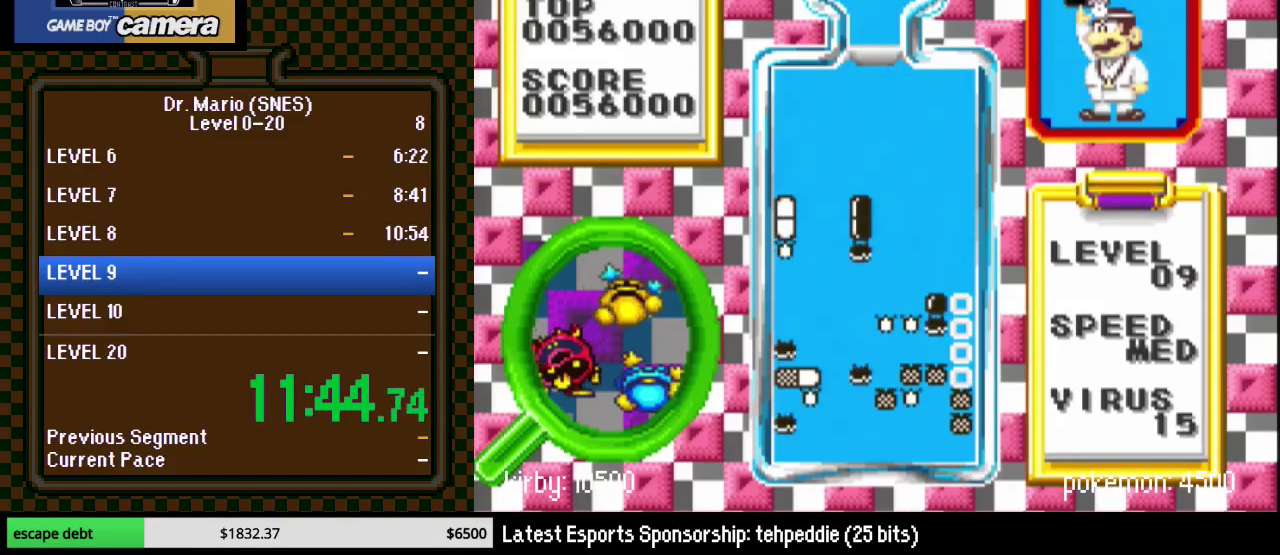
{"buttons": [], "events": [[233, "DPAD_RIGHT", "up"]]}
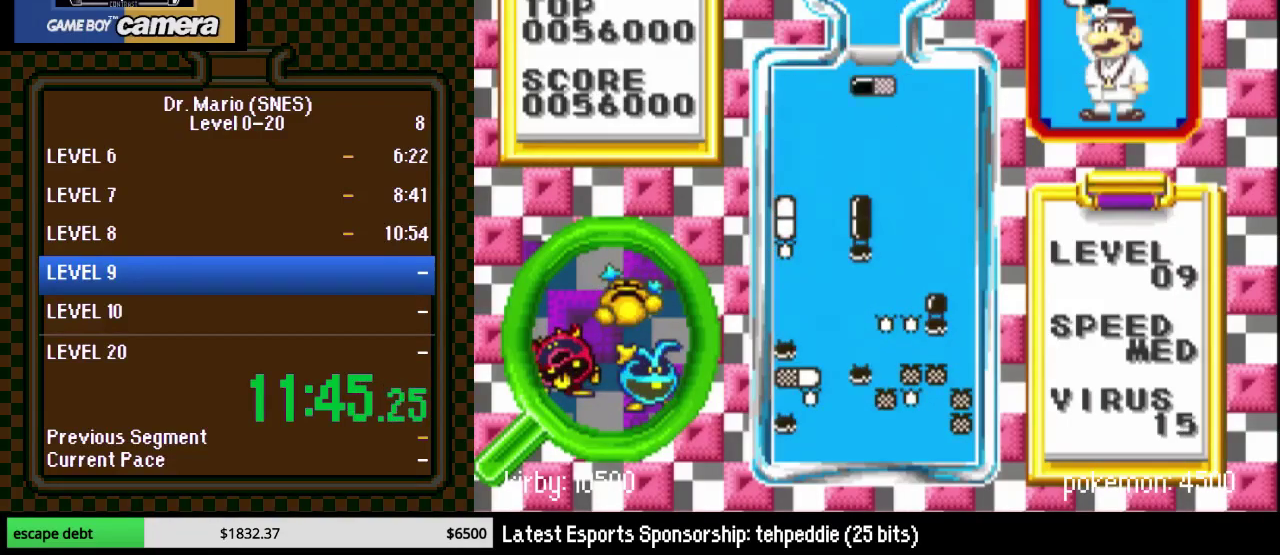
{"buttons": ["DPAD_RIGHT"], "events": [[67, "B", "down"], [67, "DPAD_RIGHT", "down"], [167, "DPAD_RIGHT", "up"], [233, "B", "up"], [250, "DPAD_LEFT", "down"], [383, "DPAD_LEFT", "up"], [450, "DPAD_RIGHT", "down"]]}
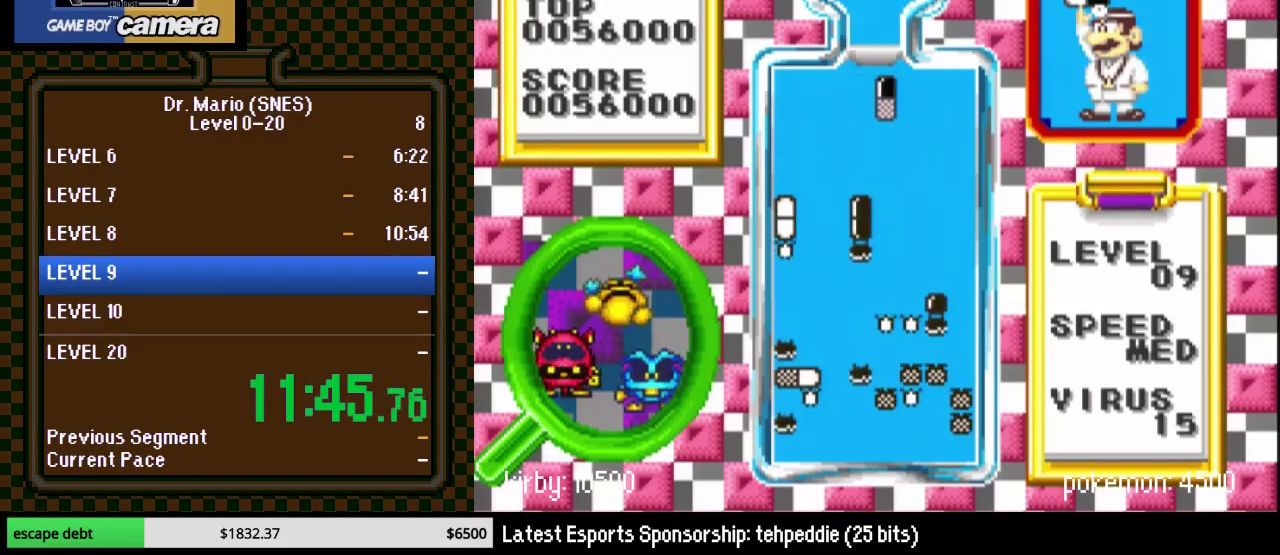
{"buttons": ["DPAD_DOWN"], "events": [[417, "DPAD_DOWN", "down"], [450, "DPAD_RIGHT", "up"]]}
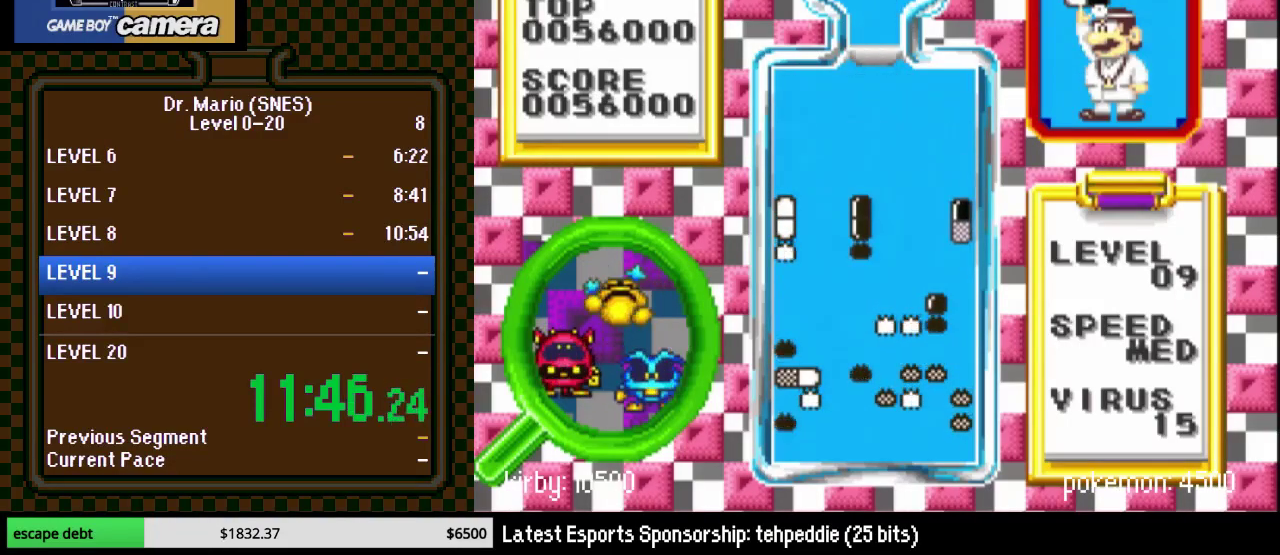
{"buttons": [], "events": [[167, "DPAD_DOWN", "up"]]}
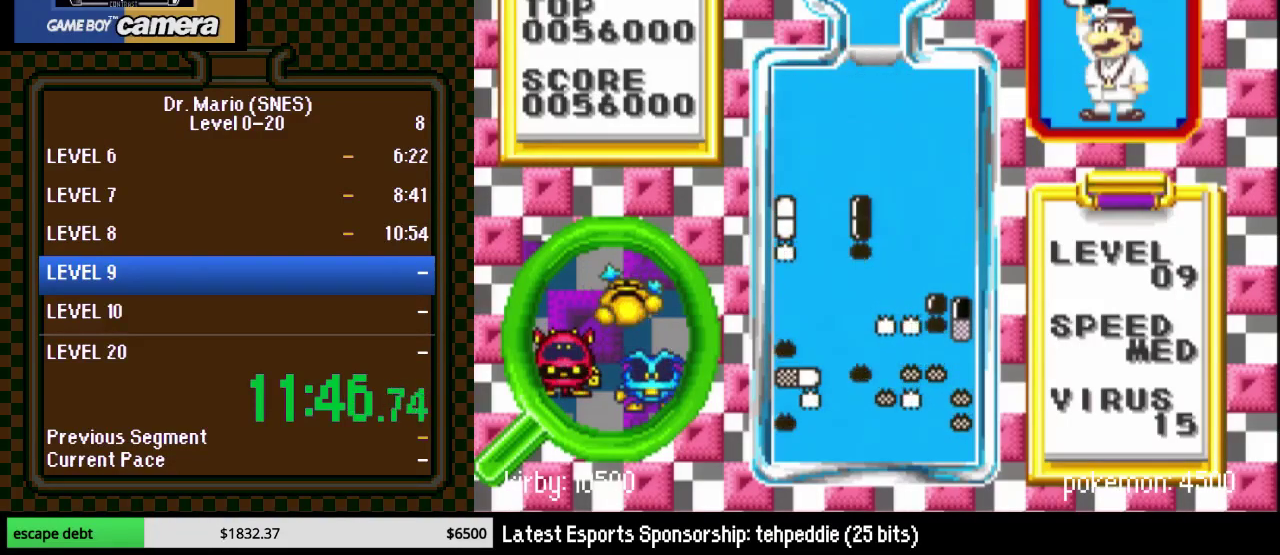
{"buttons": ["DPAD_DOWN"], "events": [[283, "Y", "down"], [417, "DPAD_DOWN", "down"], [467, "Y", "up"]]}
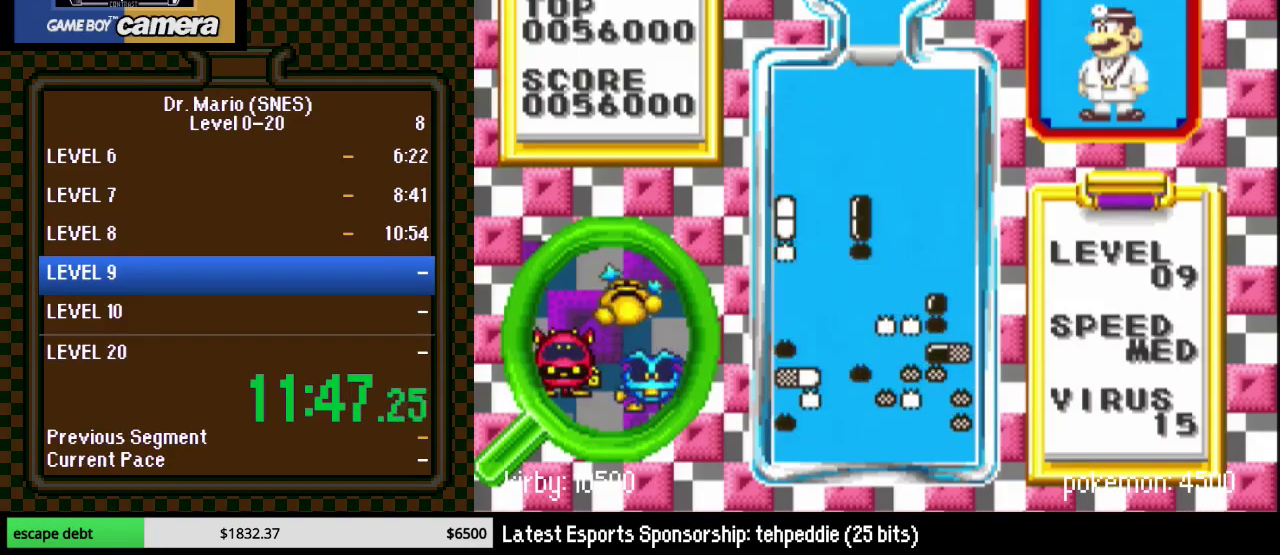
{"buttons": [], "events": [[17, "DPAD_RIGHT", "down"], [250, "DPAD_DOWN", "up"], [250, "DPAD_RIGHT", "up"], [383, "DPAD_RIGHT", "down"], [450, "DPAD_RIGHT", "up"]]}
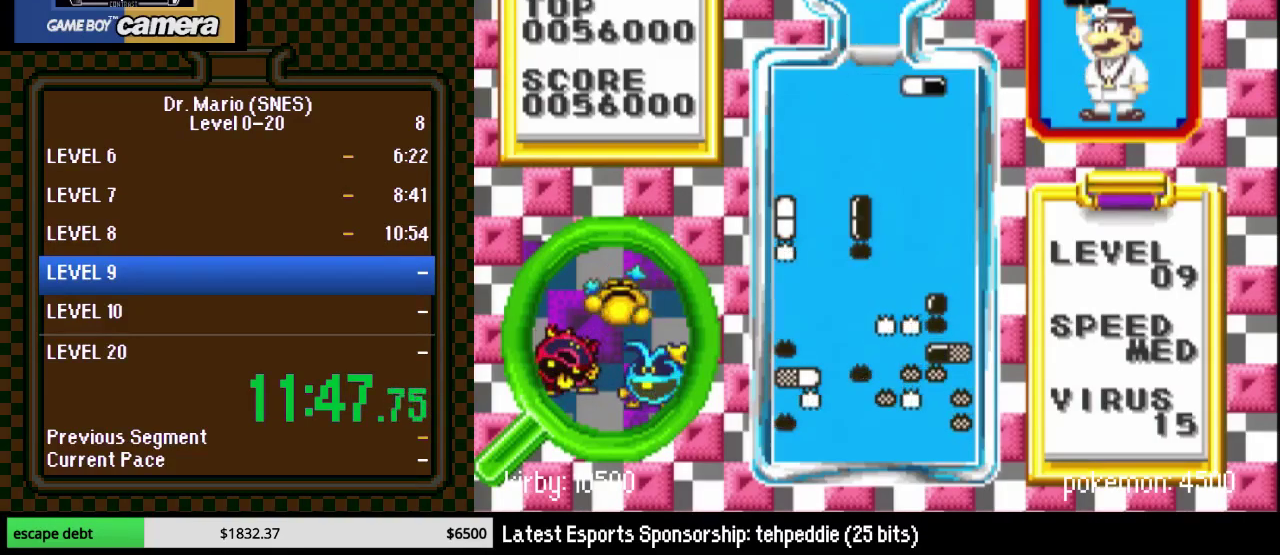
{"buttons": ["DPAD_DOWN"], "events": [[17, "DPAD_RIGHT", "down"], [100, "DPAD_RIGHT", "up"], [167, "DPAD_RIGHT", "down"], [217, "DPAD_RIGHT", "up"], [350, "DPAD_LEFT", "down"], [450, "DPAD_LEFT", "up"], [483, "DPAD_DOWN", "down"]]}
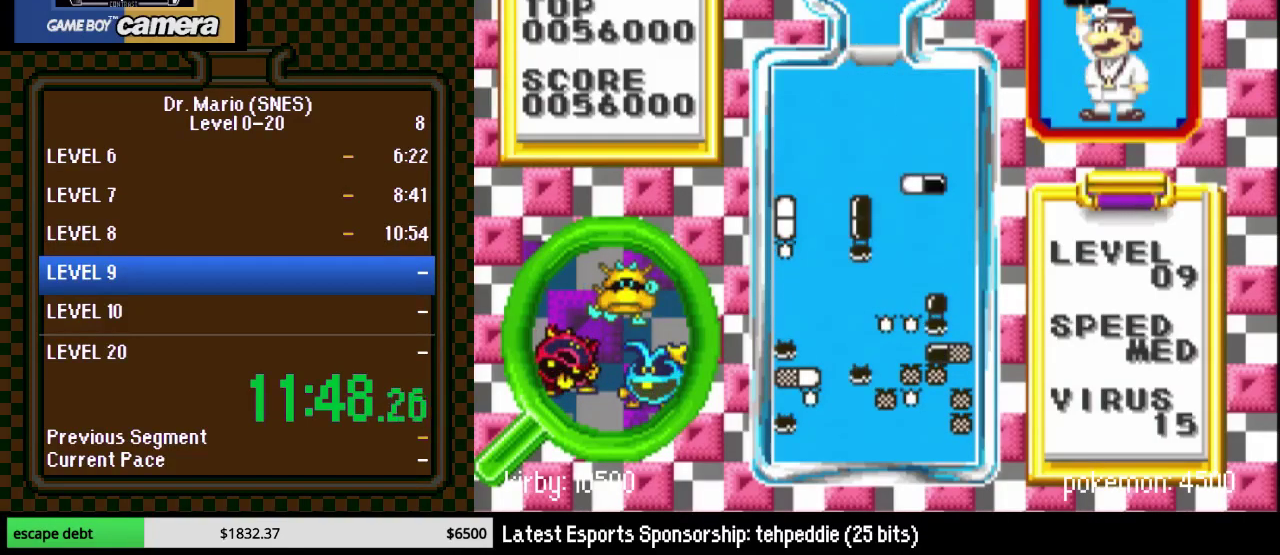
{"buttons": ["DPAD_DOWN"], "events": []}